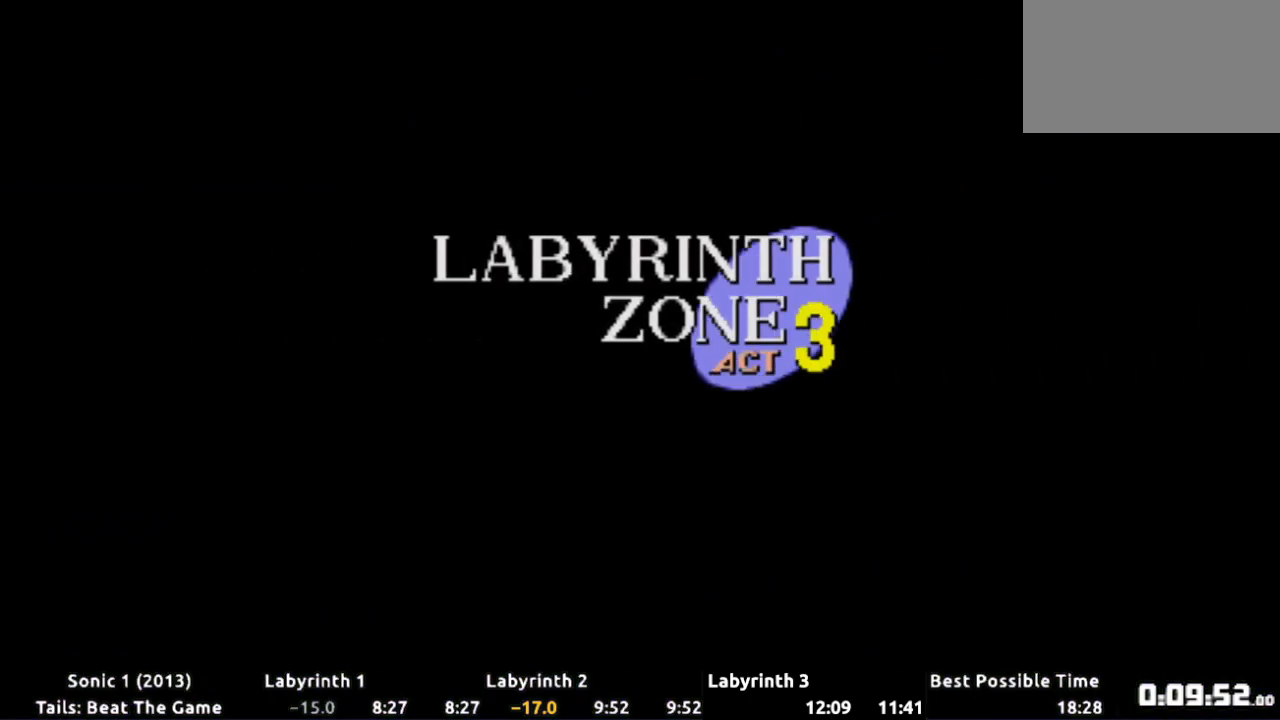
Gameplay with a controller (Xbox layout); each line is a JSON object with the inputs held at the frame after it. "events" lists button and stick changes between this image and that frame as [ms after this image, input, new state], when the widget could be followed in between. Not read: L3 R3 SELECT START.
{"buttons": ["DPAD_DOWN"], "events": [[100, "DPAD_DOWN", "down"]]}
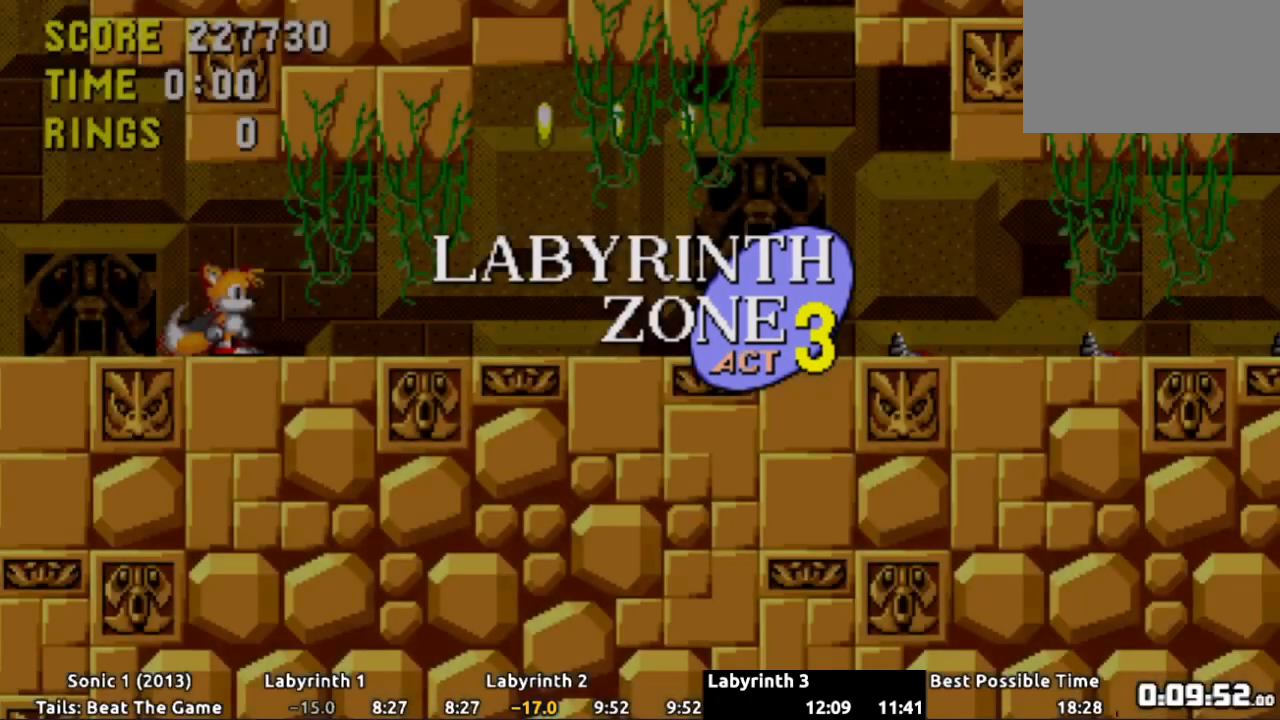
{"buttons": ["X", "DPAD_DOWN"], "events": [[333, "X", "down"], [367, "A", "down"], [400, "X", "up"], [450, "X", "down"], [483, "A", "up"]]}
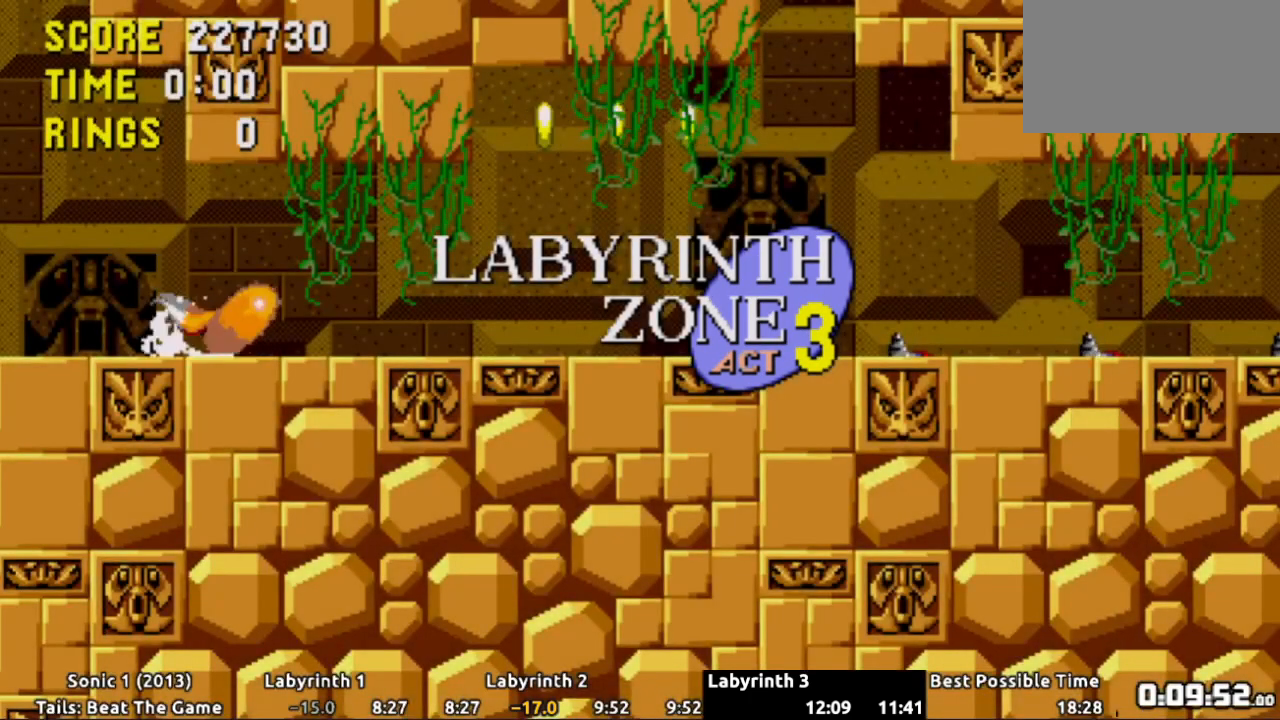
{"buttons": [], "events": [[17, "A", "down"], [34, "X", "up"], [84, "X", "down"], [167, "X", "up"], [234, "X", "down"], [334, "X", "up"], [367, "X", "down"], [467, "A", "up"], [467, "X", "up"], [501, "DPAD_DOWN", "up"]]}
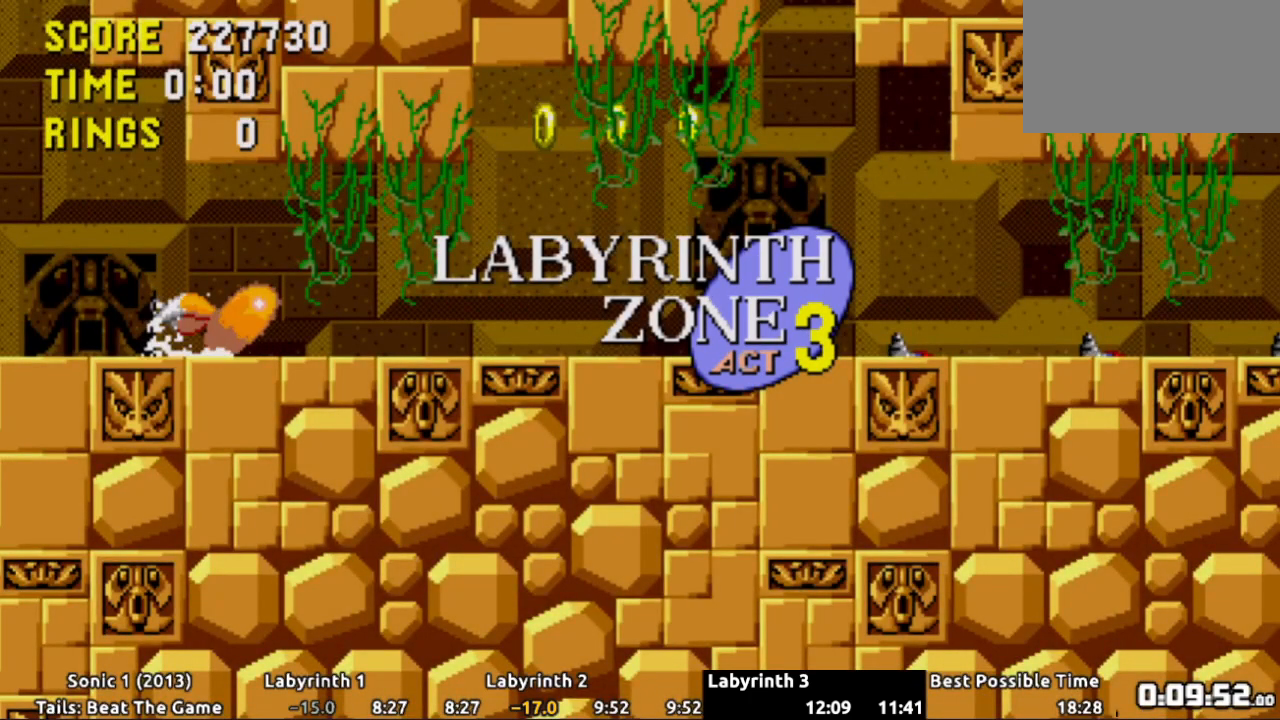
{"buttons": ["DPAD_DOWN"], "events": [[150, "DPAD_DOWN", "down"]]}
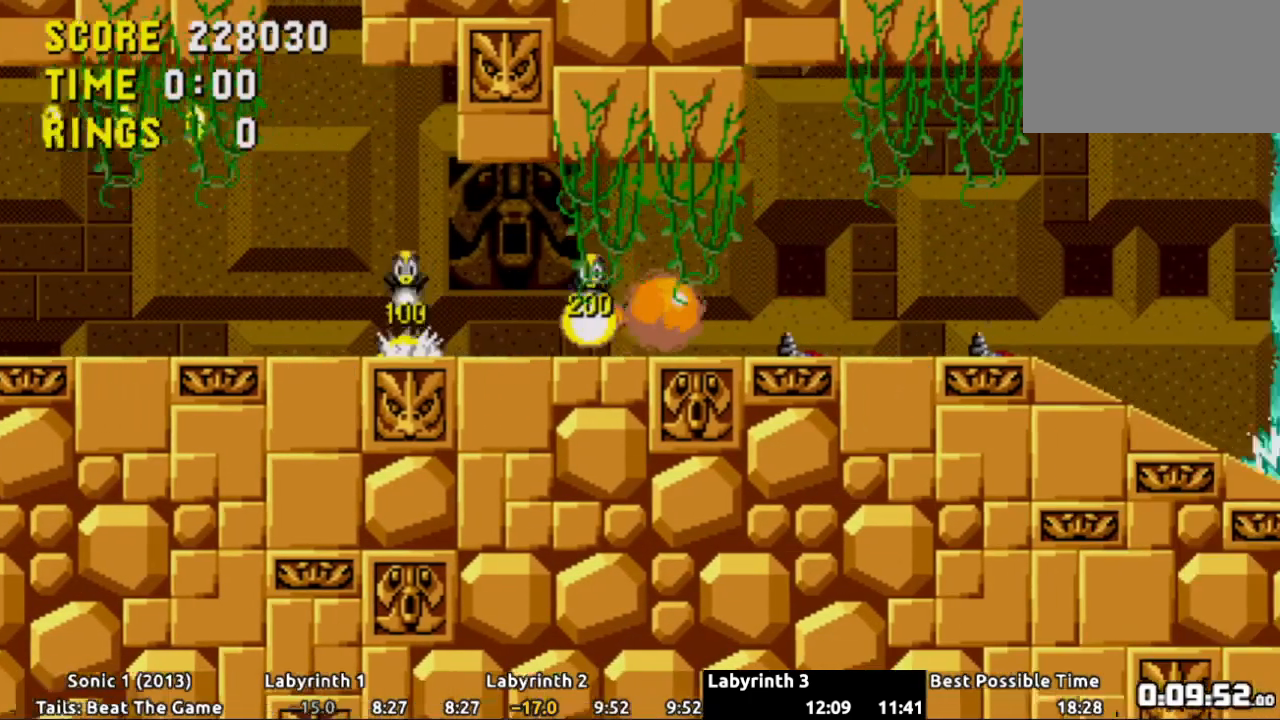
{"buttons": ["DPAD_DOWN"], "events": []}
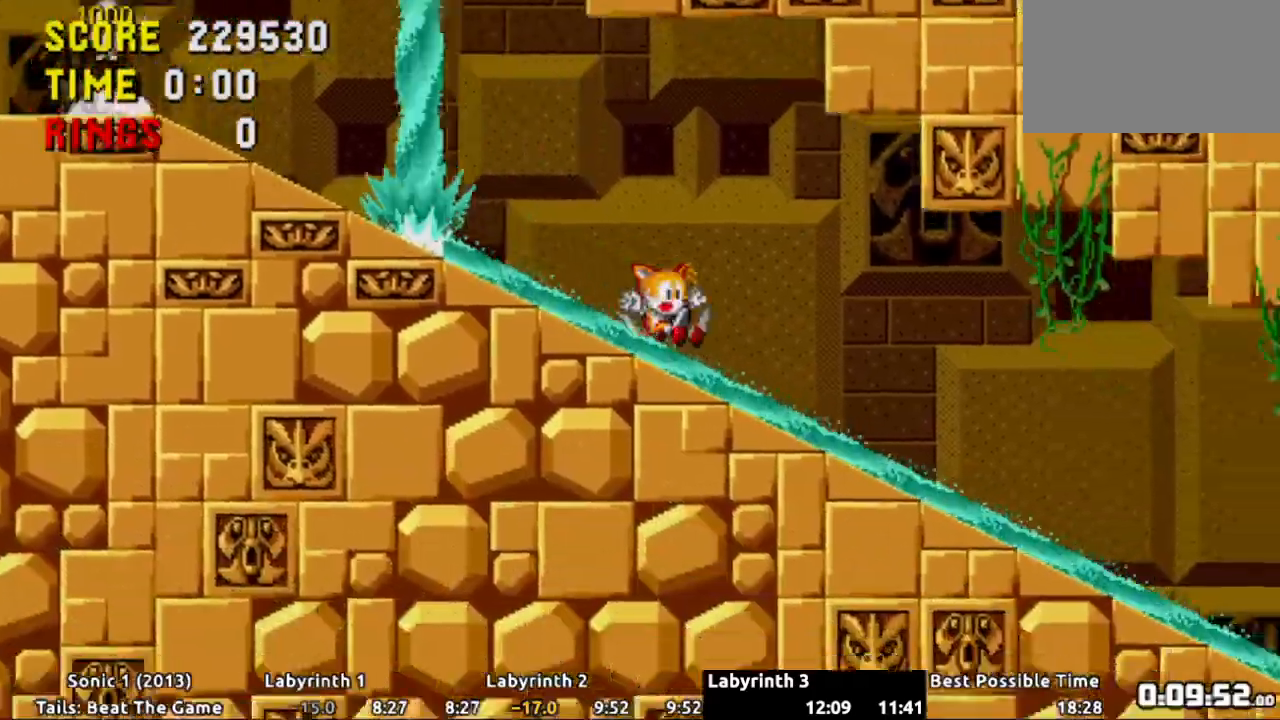
{"buttons": ["DPAD_DOWN"], "events": []}
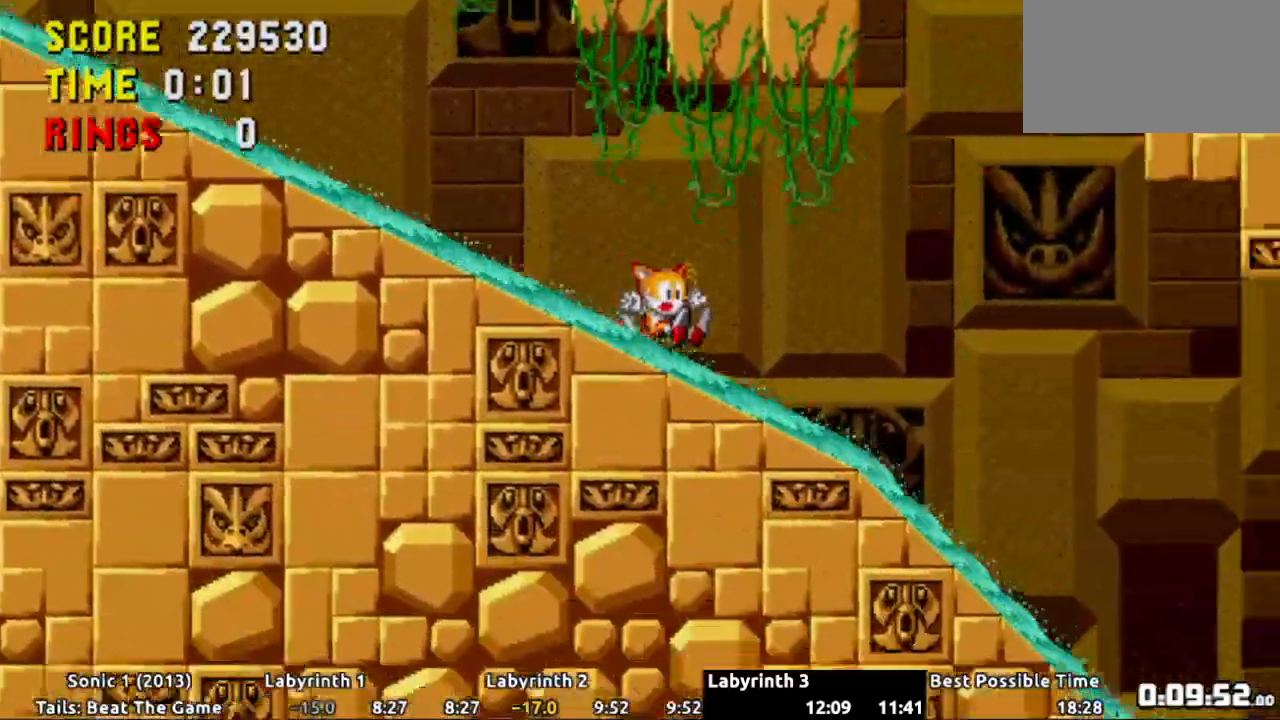
{"buttons": ["DPAD_DOWN"], "events": []}
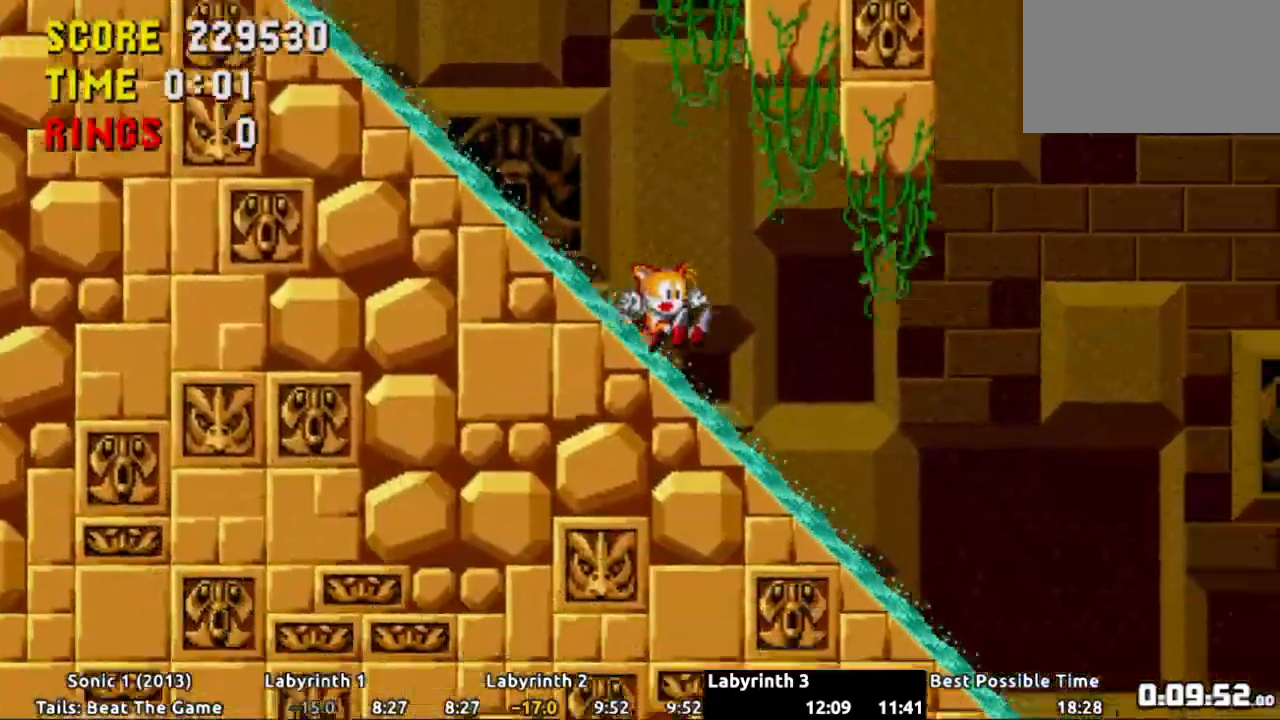
{"buttons": ["DPAD_DOWN"], "events": []}
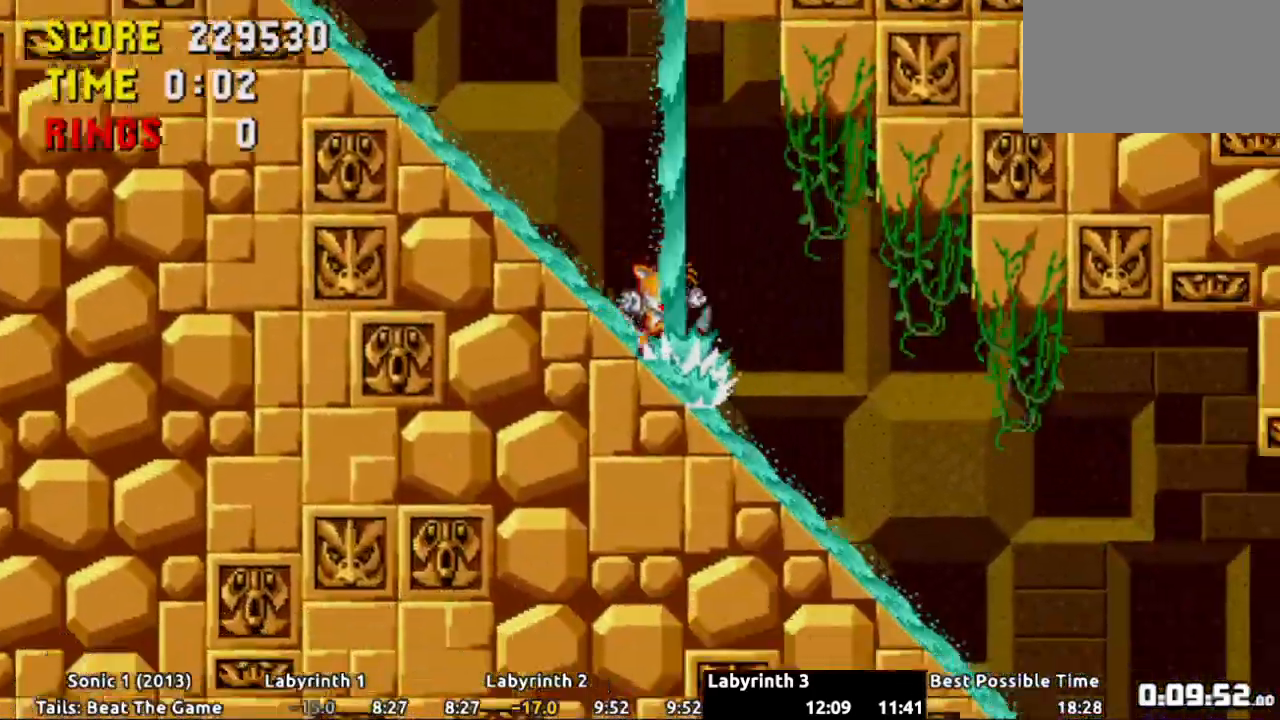
{"buttons": ["DPAD_DOWN"], "events": []}
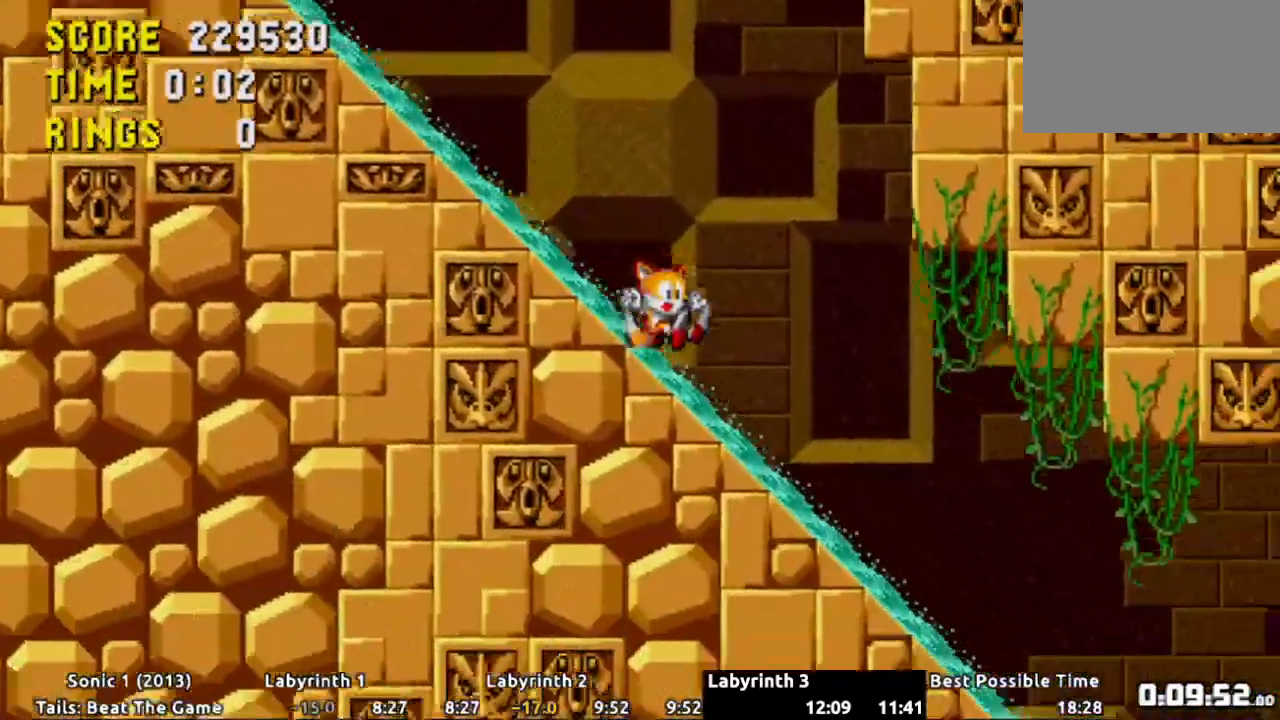
{"buttons": ["DPAD_DOWN"], "events": []}
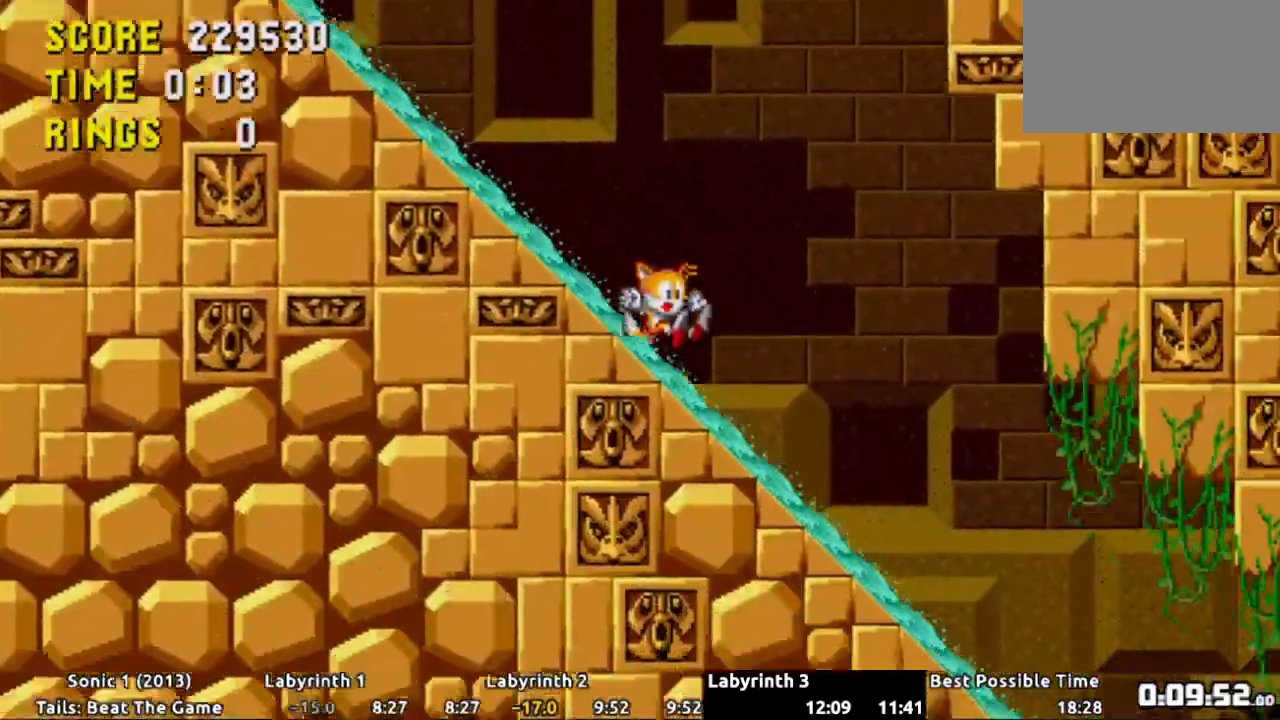
{"buttons": ["DPAD_DOWN"], "events": []}
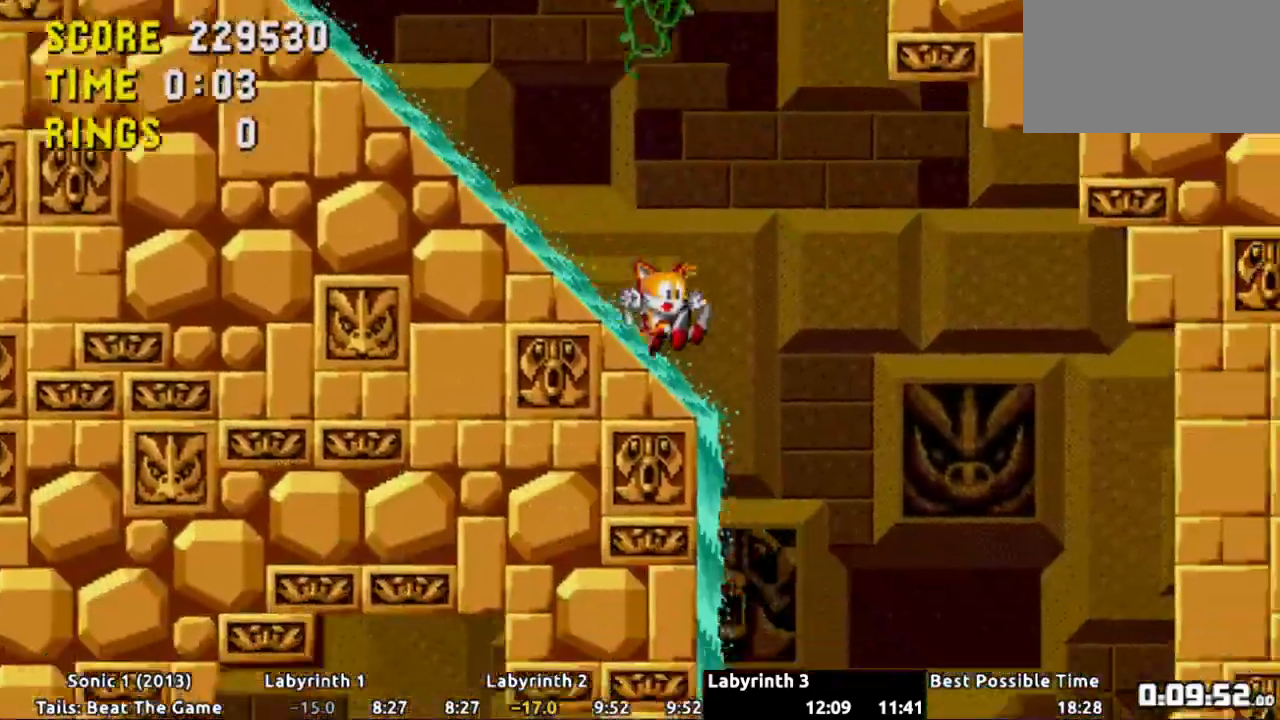
{"buttons": ["DPAD_DOWN"], "events": []}
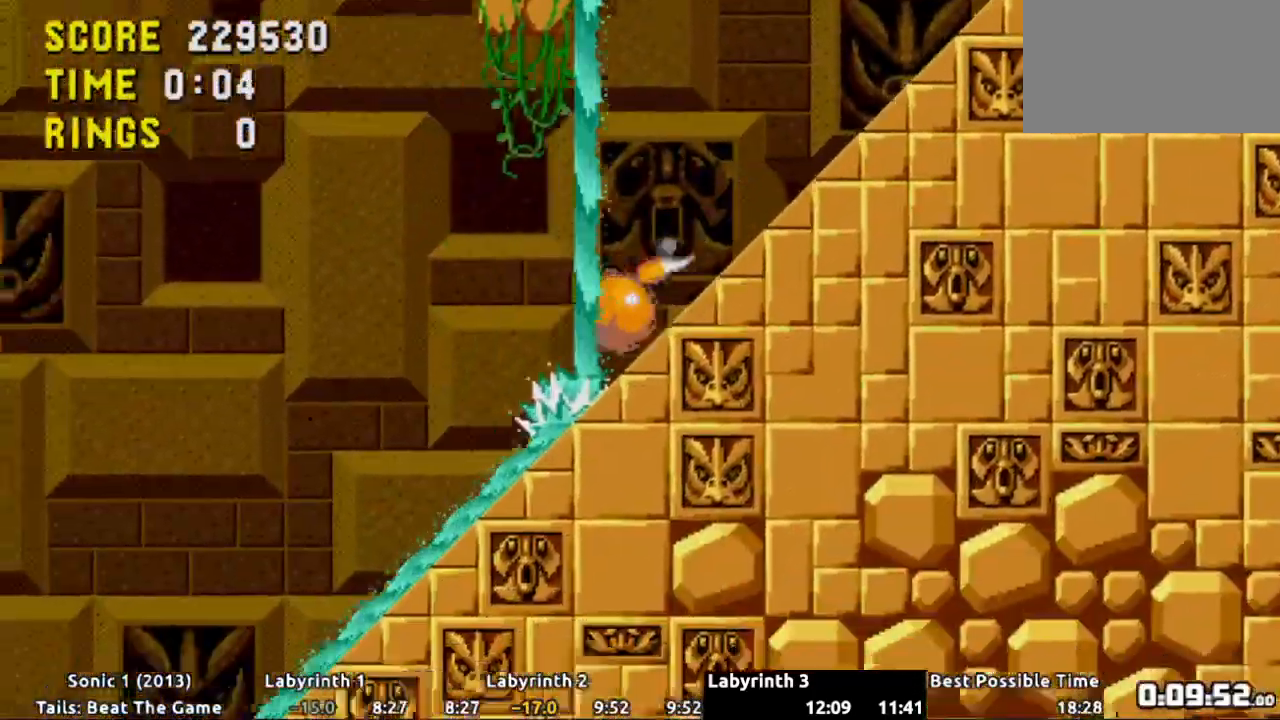
{"buttons": ["A", "DPAD_LEFT"], "events": [[17, "DPAD_DOWN", "up"], [84, "DPAD_LEFT", "down"], [100, "A", "down"]]}
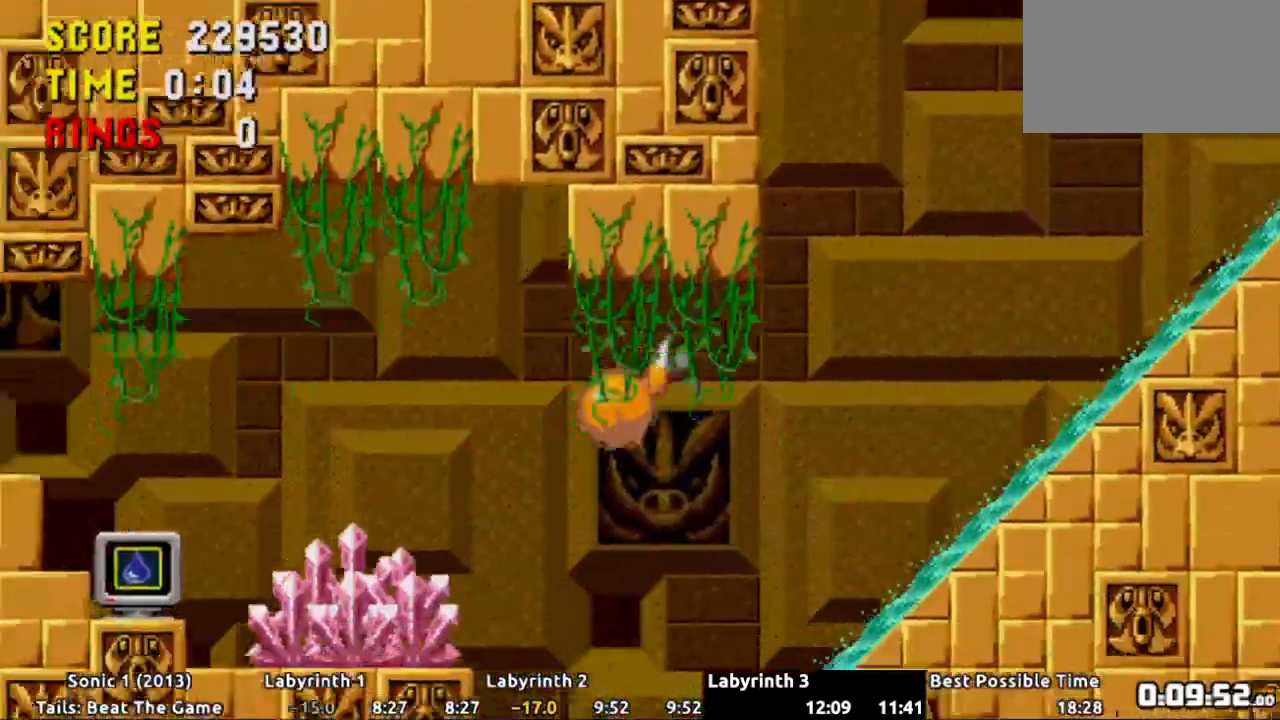
{"buttons": ["DPAD_DOWN"], "events": [[183, "A", "up"], [350, "DPAD_DOWN", "down"], [350, "DPAD_LEFT", "up"]]}
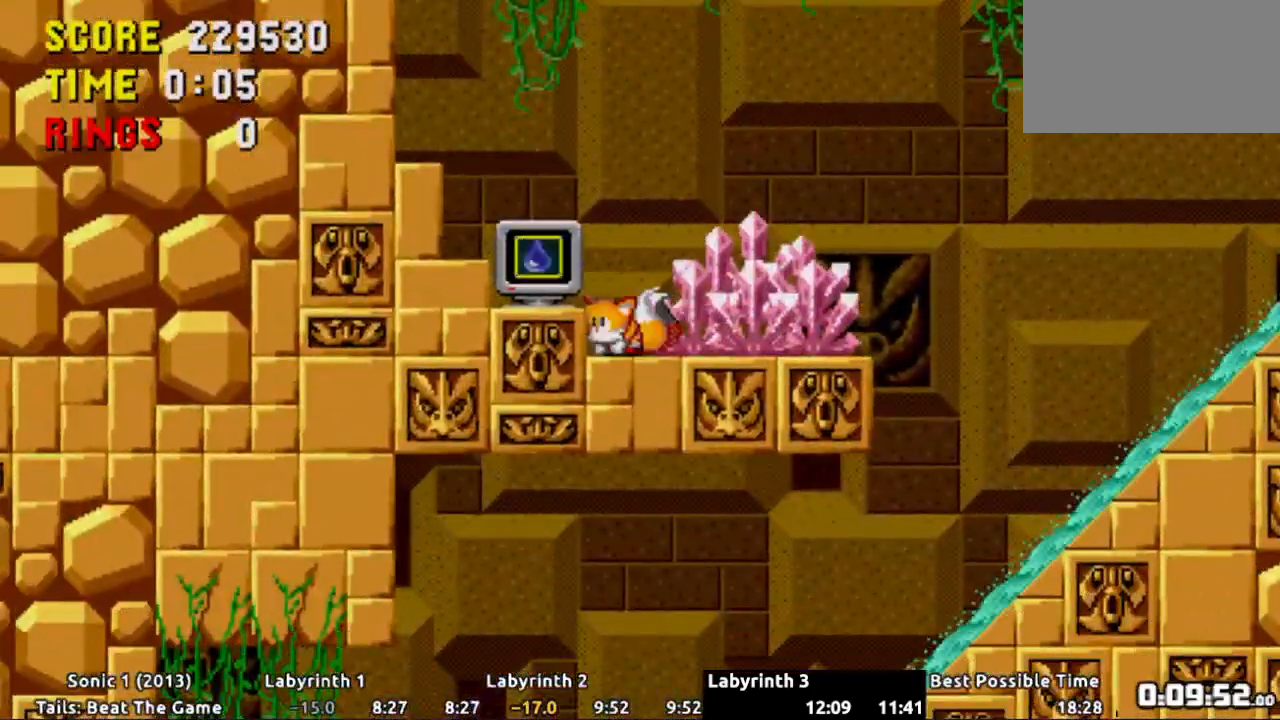
{"buttons": ["DPAD_LEFT"], "events": [[84, "A", "down"], [134, "A", "up"], [134, "DPAD_DOWN", "up"], [284, "A", "down"], [317, "A", "up"], [417, "DPAD_LEFT", "down"]]}
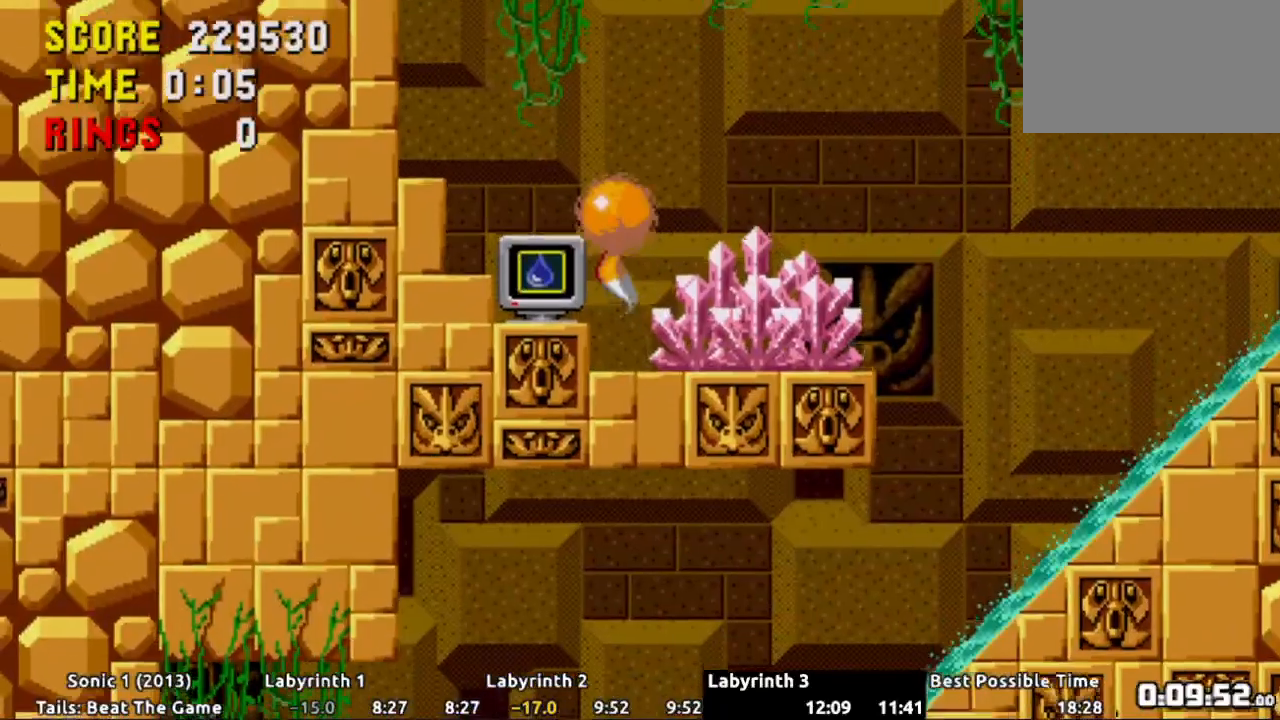
{"buttons": ["DPAD_RIGHT"], "events": [[150, "DPAD_LEFT", "up"], [400, "DPAD_RIGHT", "down"]]}
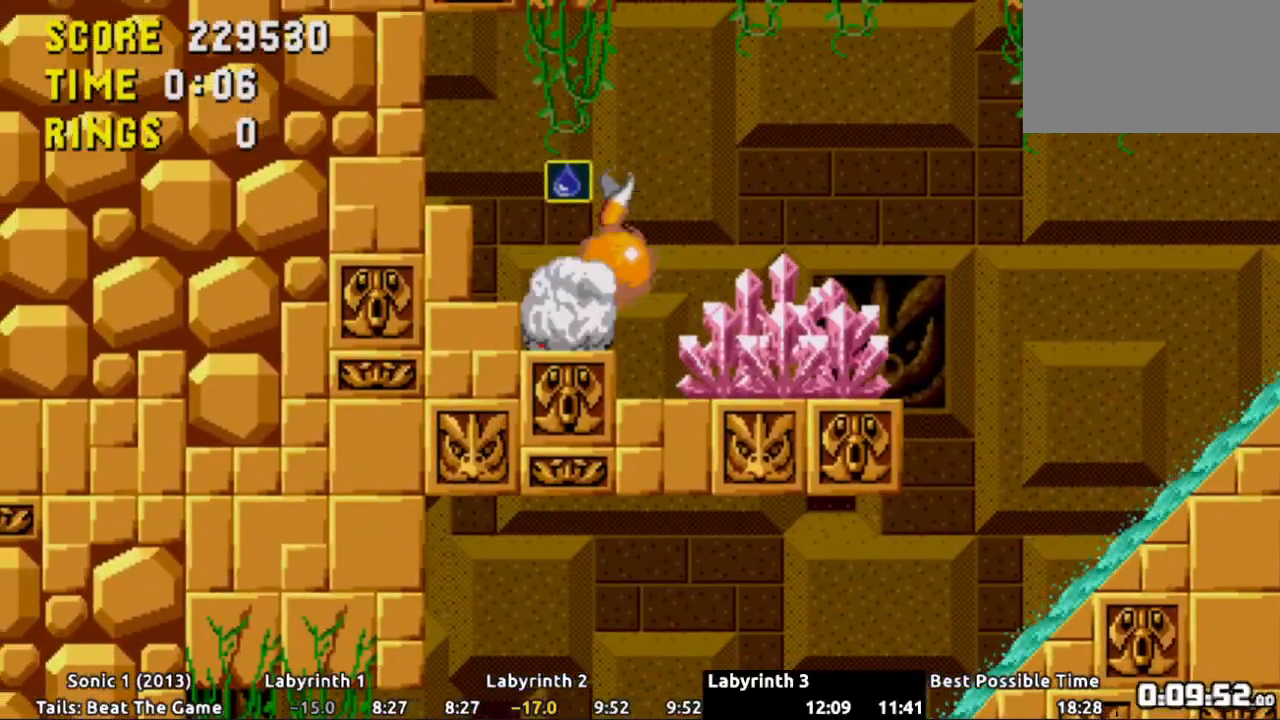
{"buttons": ["DPAD_RIGHT"], "events": [[317, "A", "down"], [418, "A", "up"]]}
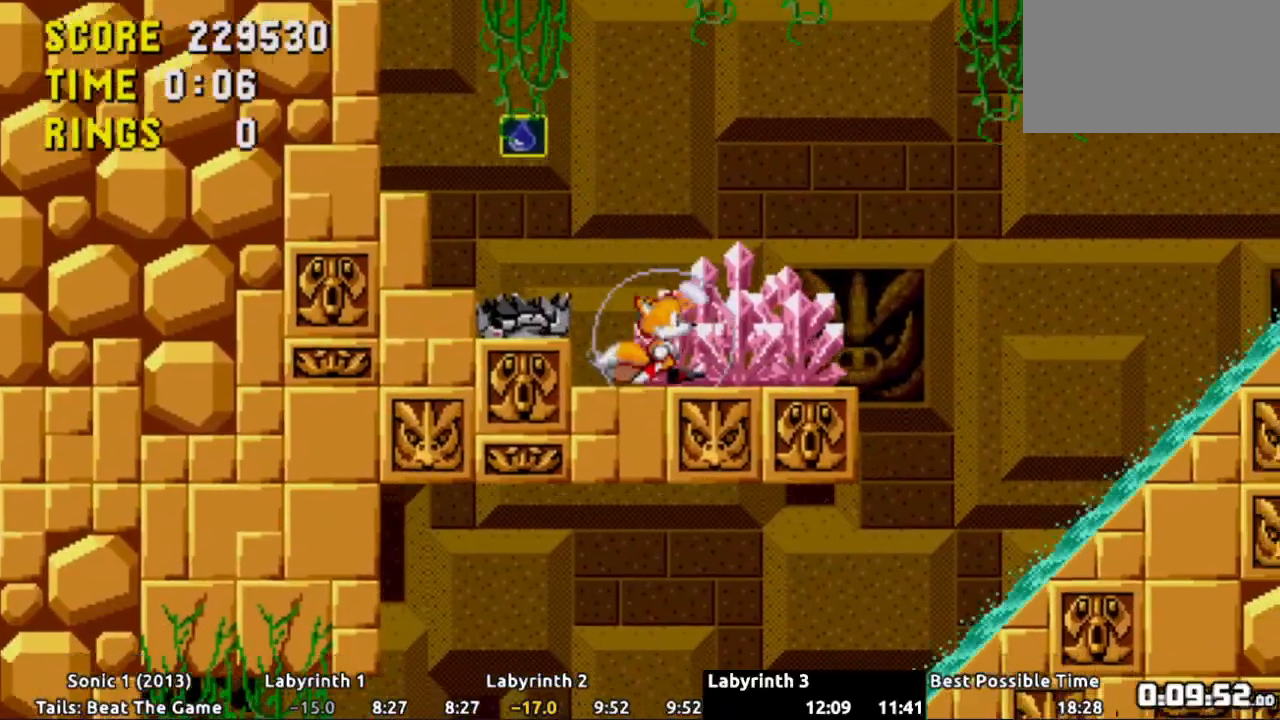
{"buttons": ["DPAD_RIGHT"], "events": []}
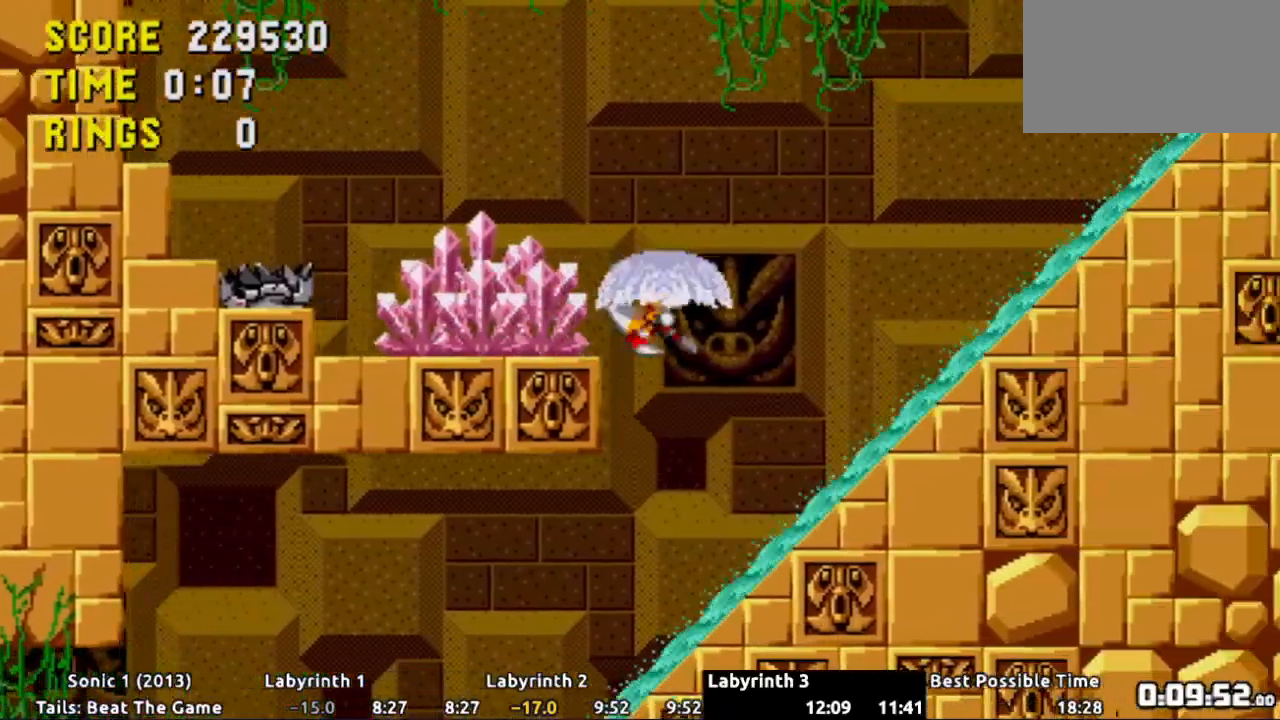
{"buttons": ["DPAD_DOWN"], "events": [[17, "DPAD_RIGHT", "up"], [51, "DPAD_LEFT", "down"], [384, "DPAD_LEFT", "up"], [401, "DPAD_DOWN", "down"]]}
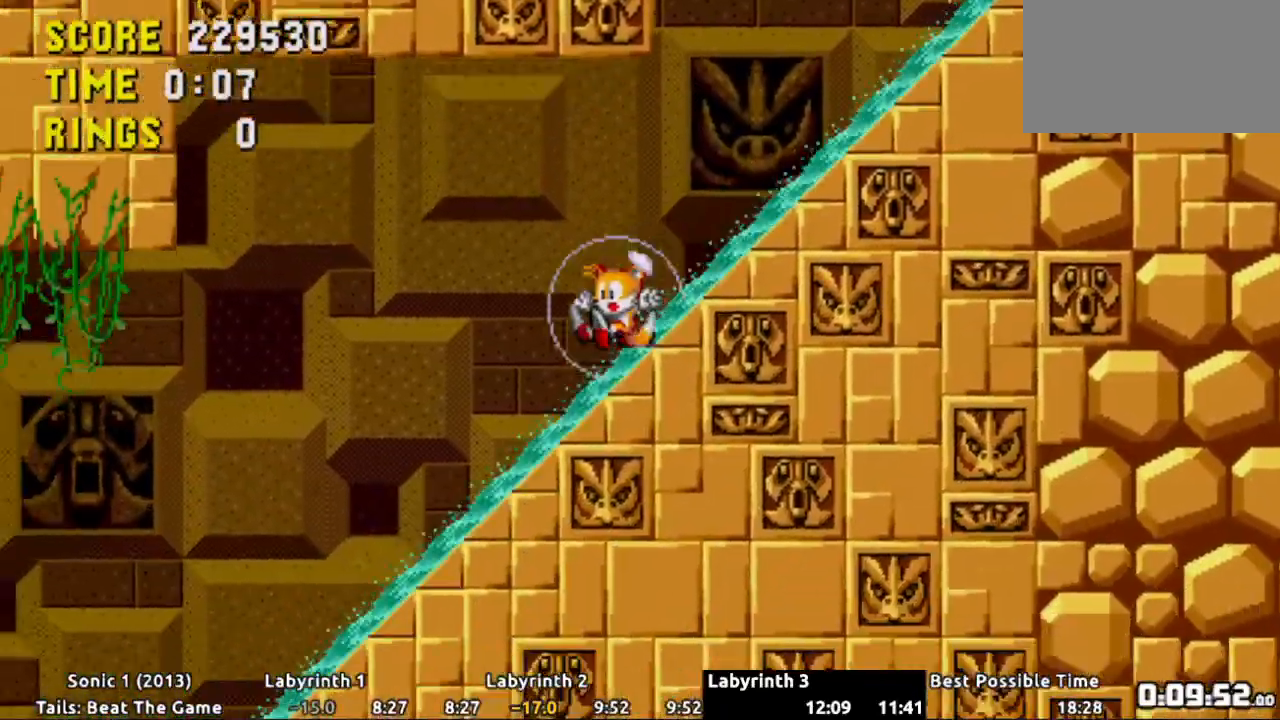
{"buttons": ["A", "DPAD_LEFT"], "events": [[17, "DPAD_DOWN", "up"], [33, "DPAD_LEFT", "down"], [117, "A", "down"]]}
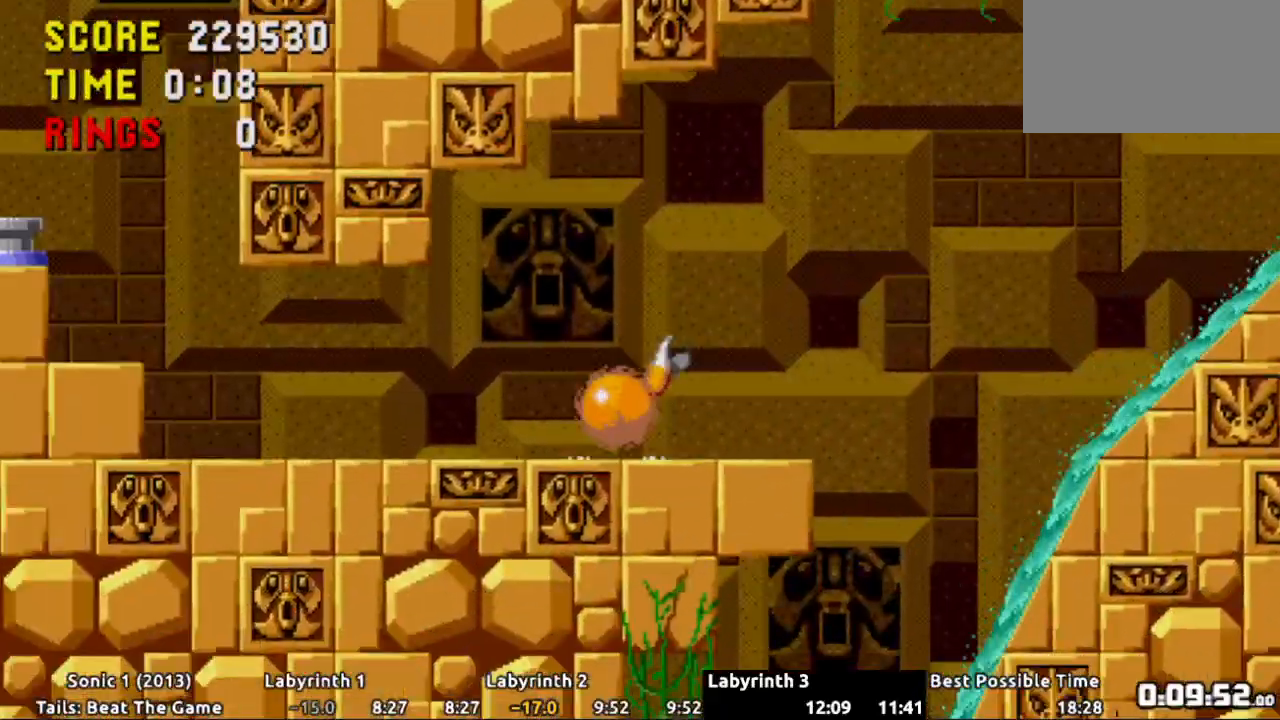
{"buttons": ["DPAD_LEFT"], "events": [[67, "A", "up"], [167, "A", "down"], [234, "A", "up"]]}
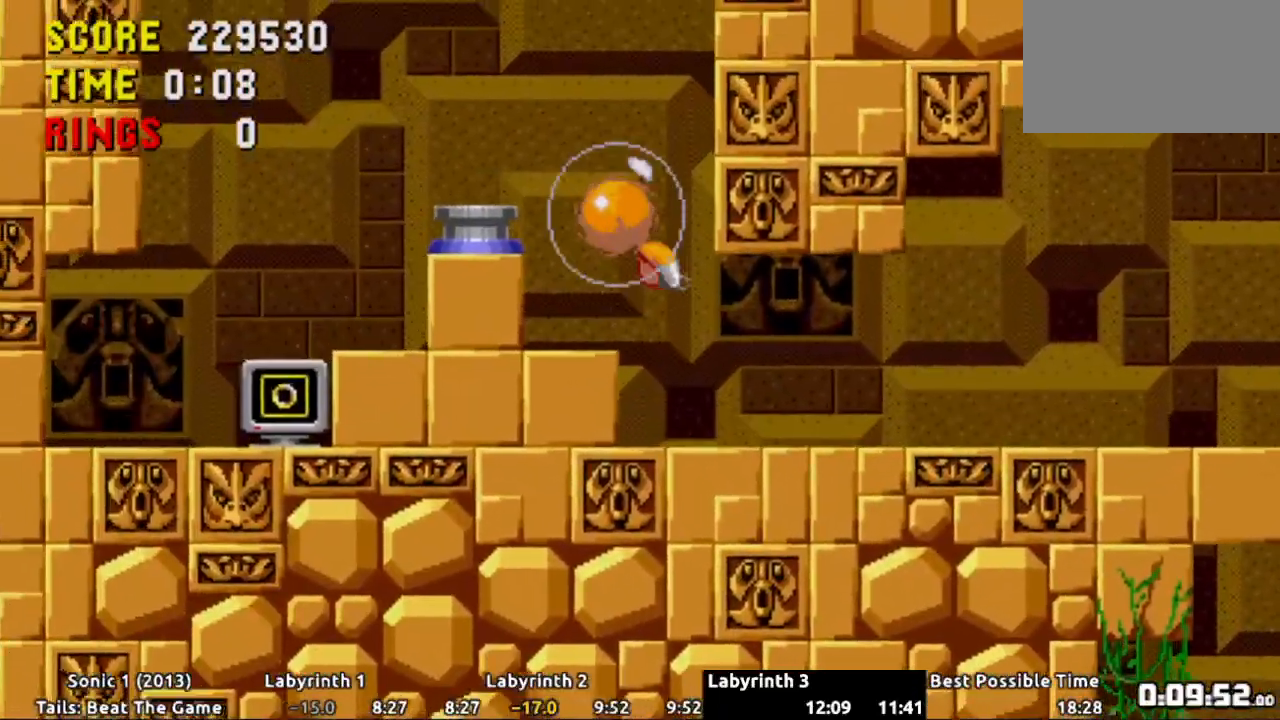
{"buttons": ["A"], "events": [[133, "DPAD_LEFT", "up"], [434, "A", "down"]]}
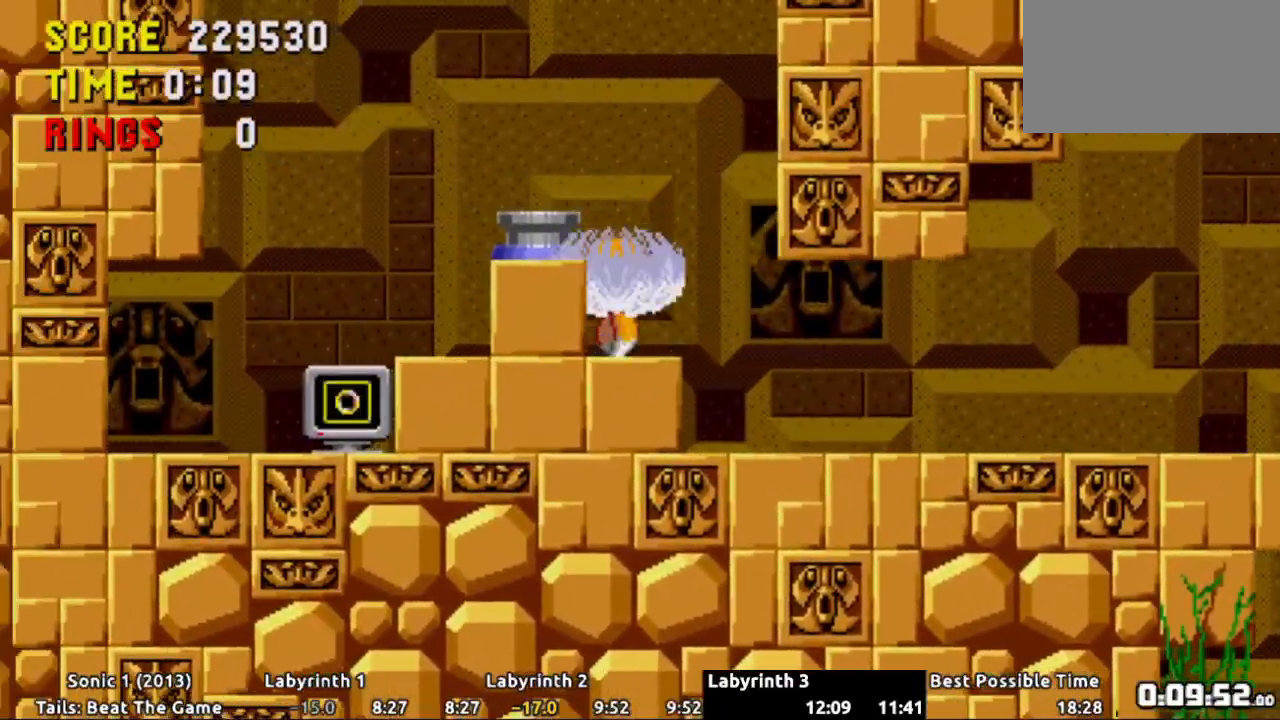
{"buttons": ["DPAD_LEFT"], "events": [[17, "DPAD_LEFT", "down"], [34, "A", "up"]]}
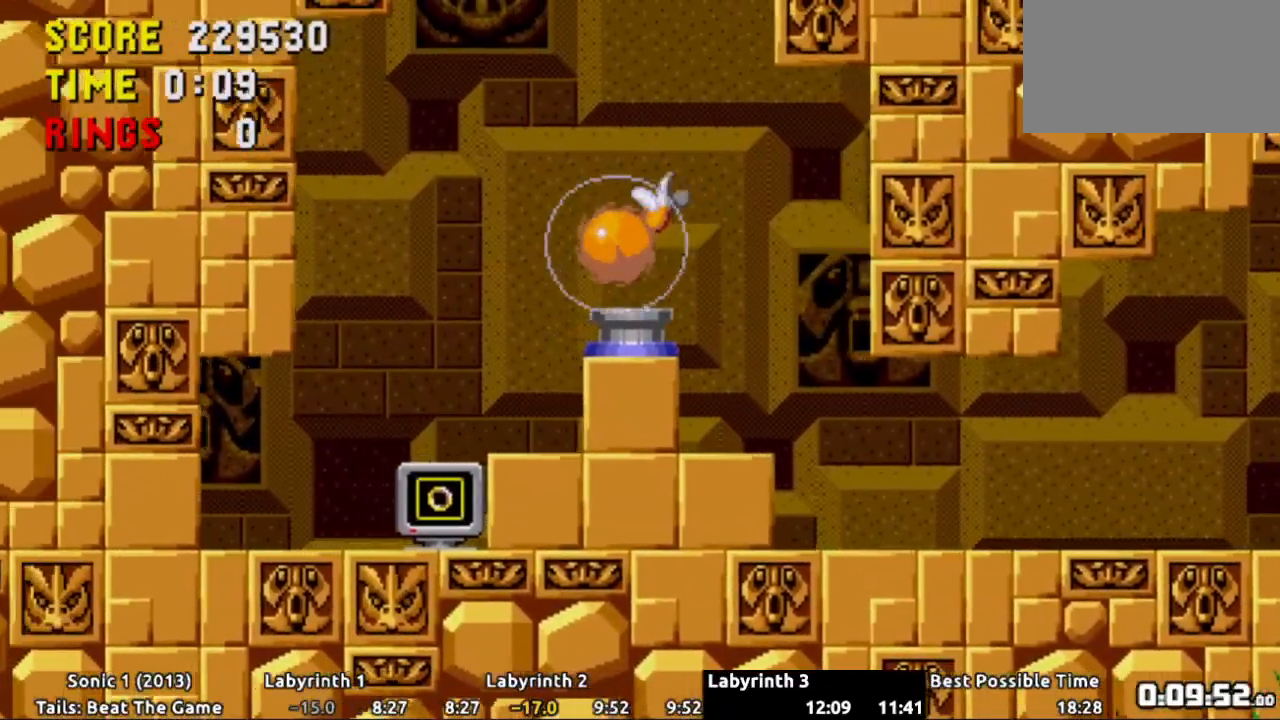
{"buttons": ["DPAD_RIGHT"], "events": [[83, "DPAD_DOWN", "down"], [83, "DPAD_LEFT", "up"], [217, "DPAD_DOWN", "up"], [300, "DPAD_RIGHT", "down"]]}
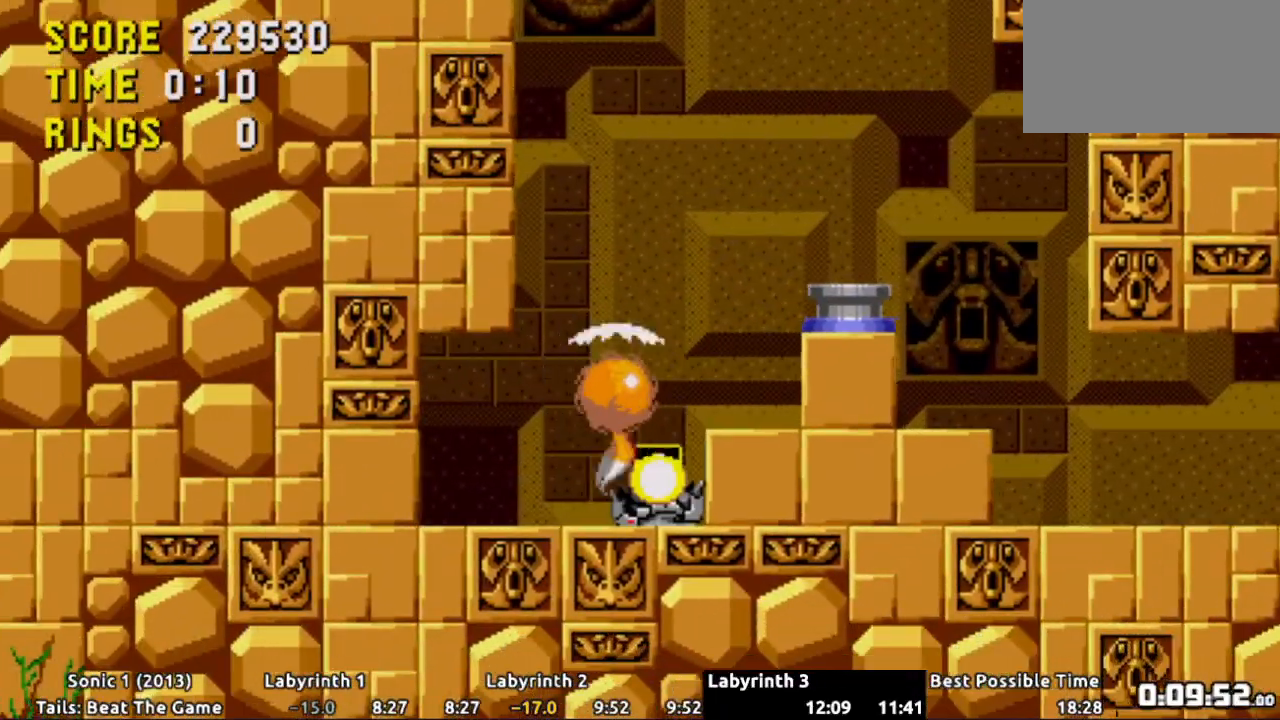
{"buttons": [], "events": [[384, "DPAD_RIGHT", "up"]]}
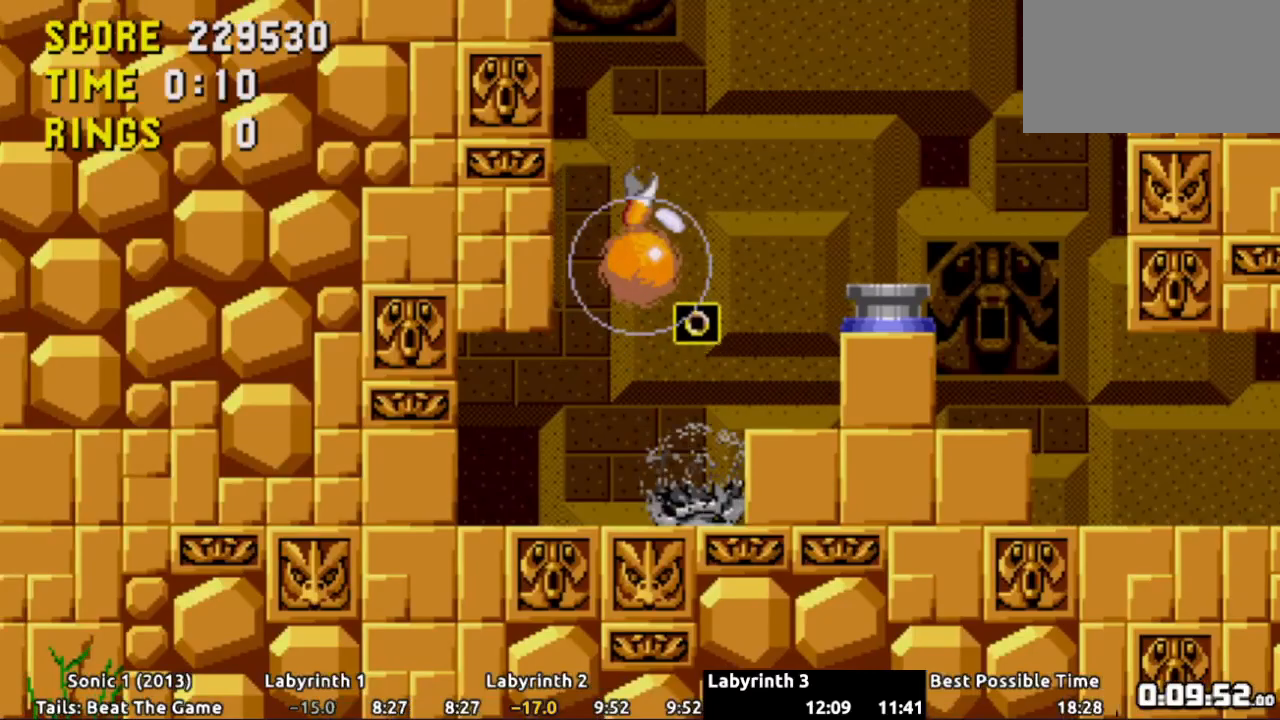
{"buttons": ["A", "DPAD_RIGHT"], "events": [[67, "DPAD_LEFT", "down"], [167, "DPAD_LEFT", "up"], [300, "DPAD_RIGHT", "down"], [417, "A", "down"]]}
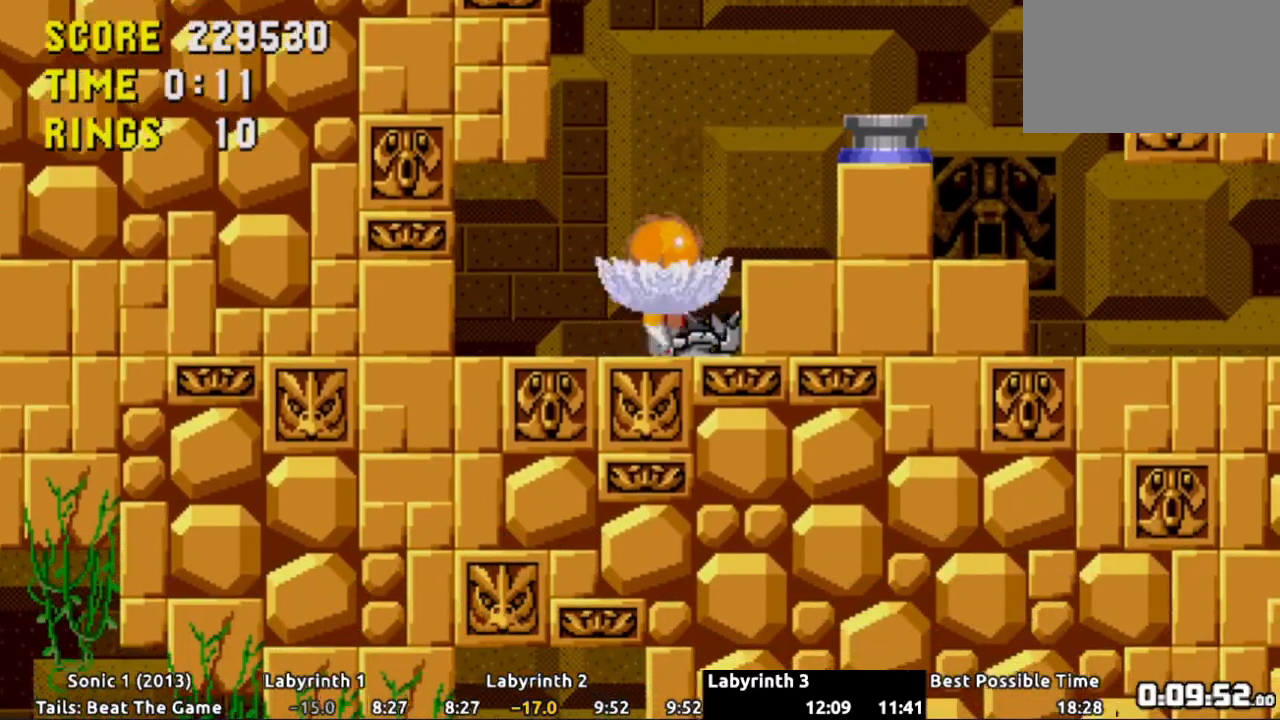
{"buttons": ["DPAD_RIGHT"], "events": [[351, "A", "up"]]}
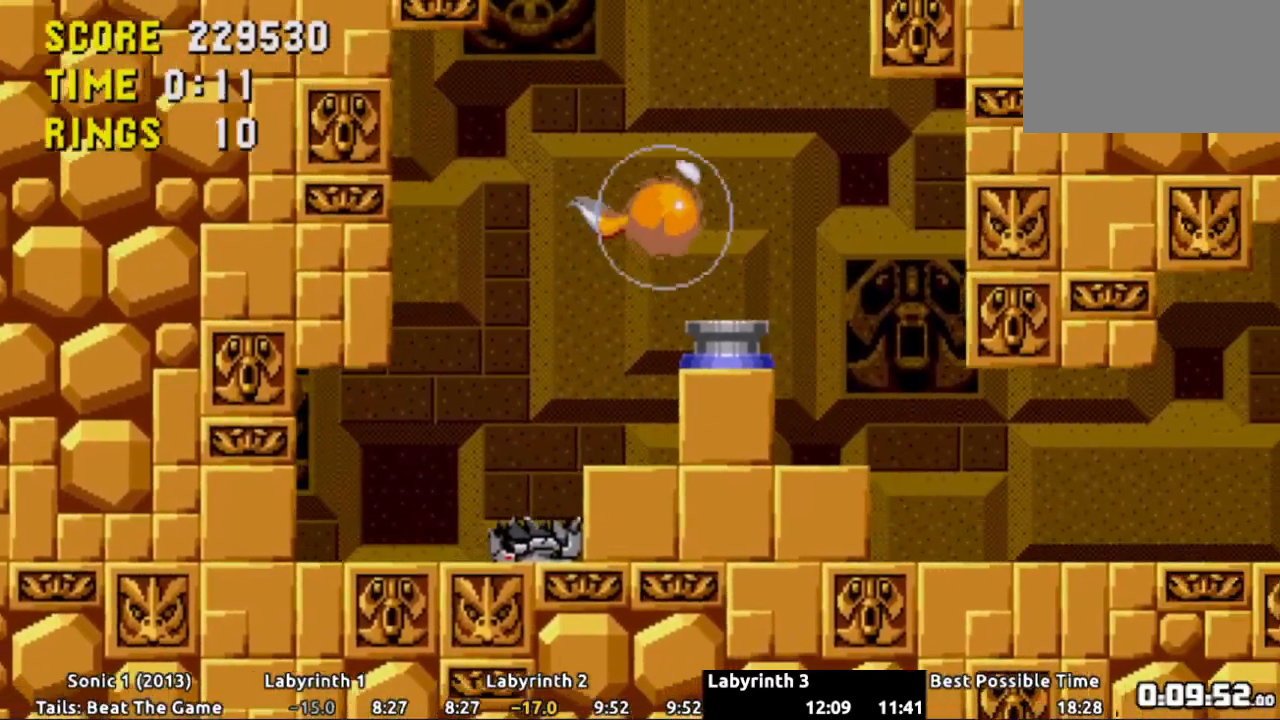
{"buttons": [], "events": [[217, "DPAD_RIGHT", "up"], [267, "DPAD_LEFT", "down"], [467, "DPAD_LEFT", "up"]]}
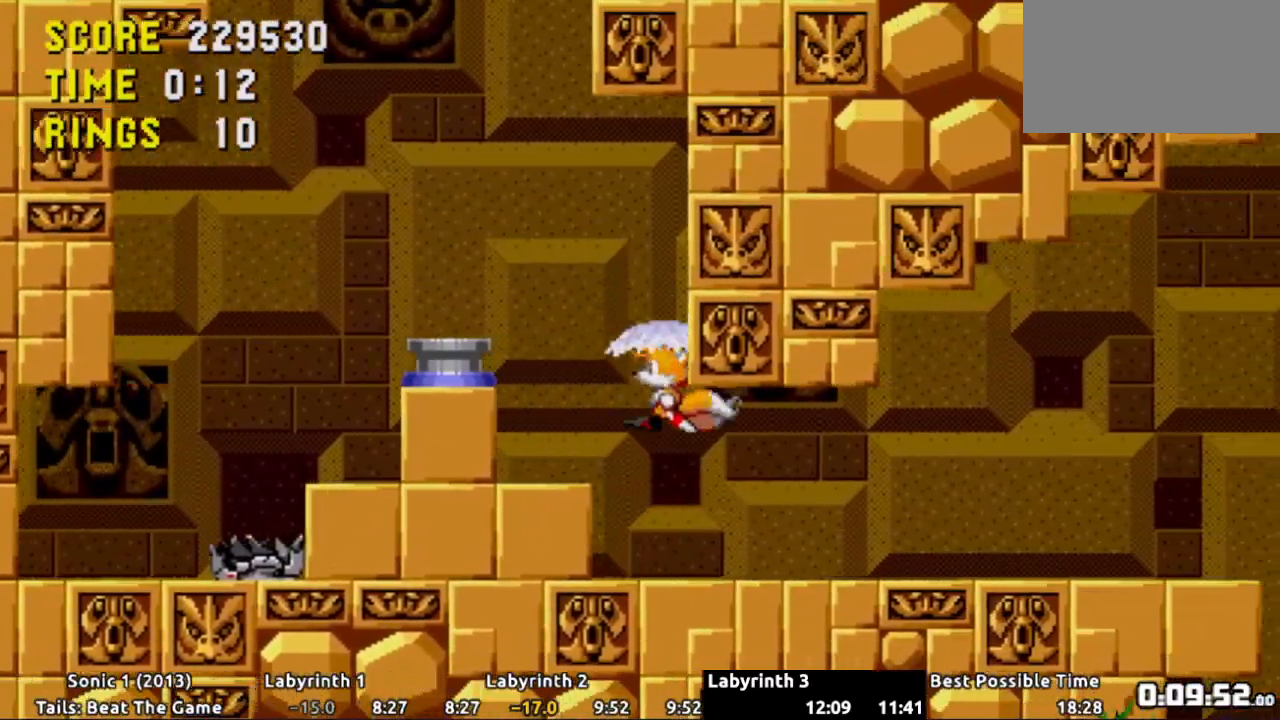
{"buttons": [], "events": [[51, "DPAD_RIGHT", "down"], [267, "A", "down"], [351, "A", "up"], [418, "DPAD_RIGHT", "up"]]}